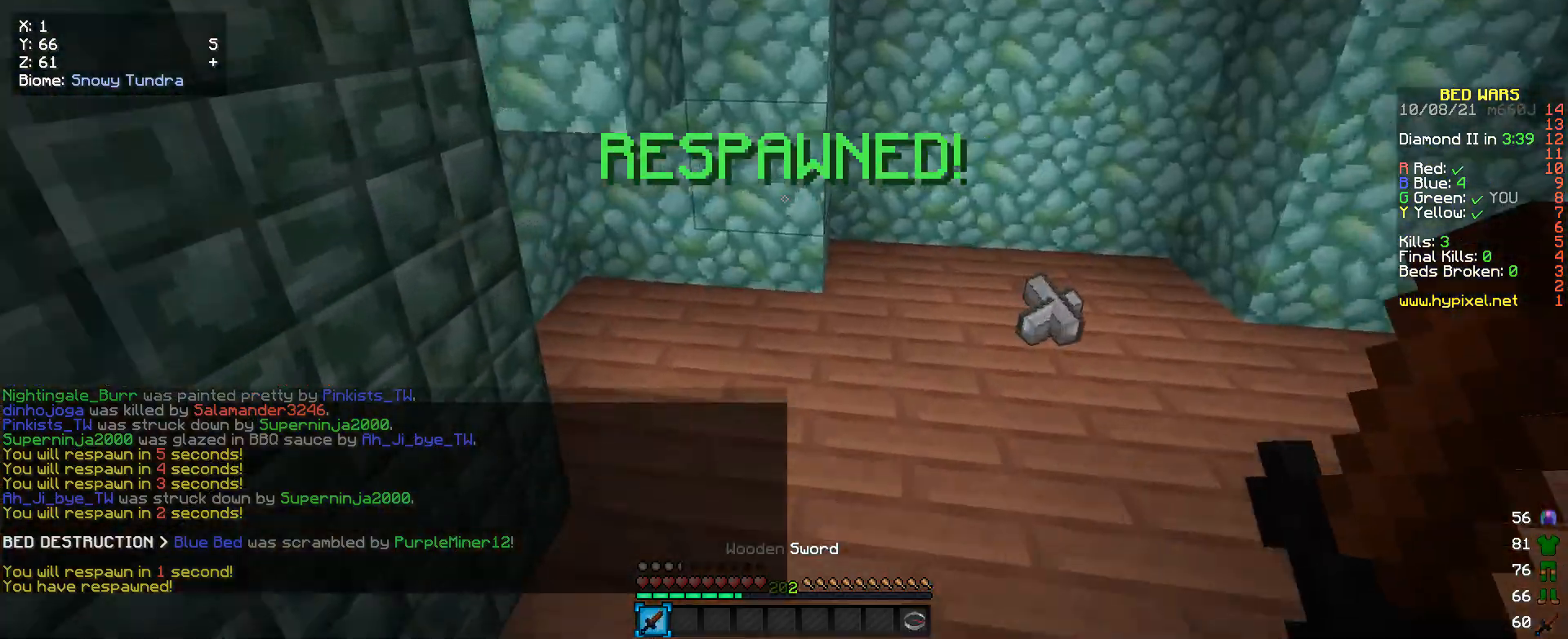
Gameplay with keyboard and mouse; each line is a JSON object with the keys and mouse buttons held at the frame after it. "events" lists presses ("down") and releases ("up") of "a", "d", "s", "w", "mouse_left" and "mouse_right" between this image and that frame as [ms after this image, input, new state], when the widget could be followed in between. "mouse_left", "mouse_right" = the "left", "right" buttons of the "mouse" list. No other keys are recorded. Fast repeated clicks can show as one long hold. Mouse movement is not recorded.
{"keys": ["w"], "mouse": [], "events": [[66, "d", "down"], [166, "w", "down"], [466, "d", "up"]]}
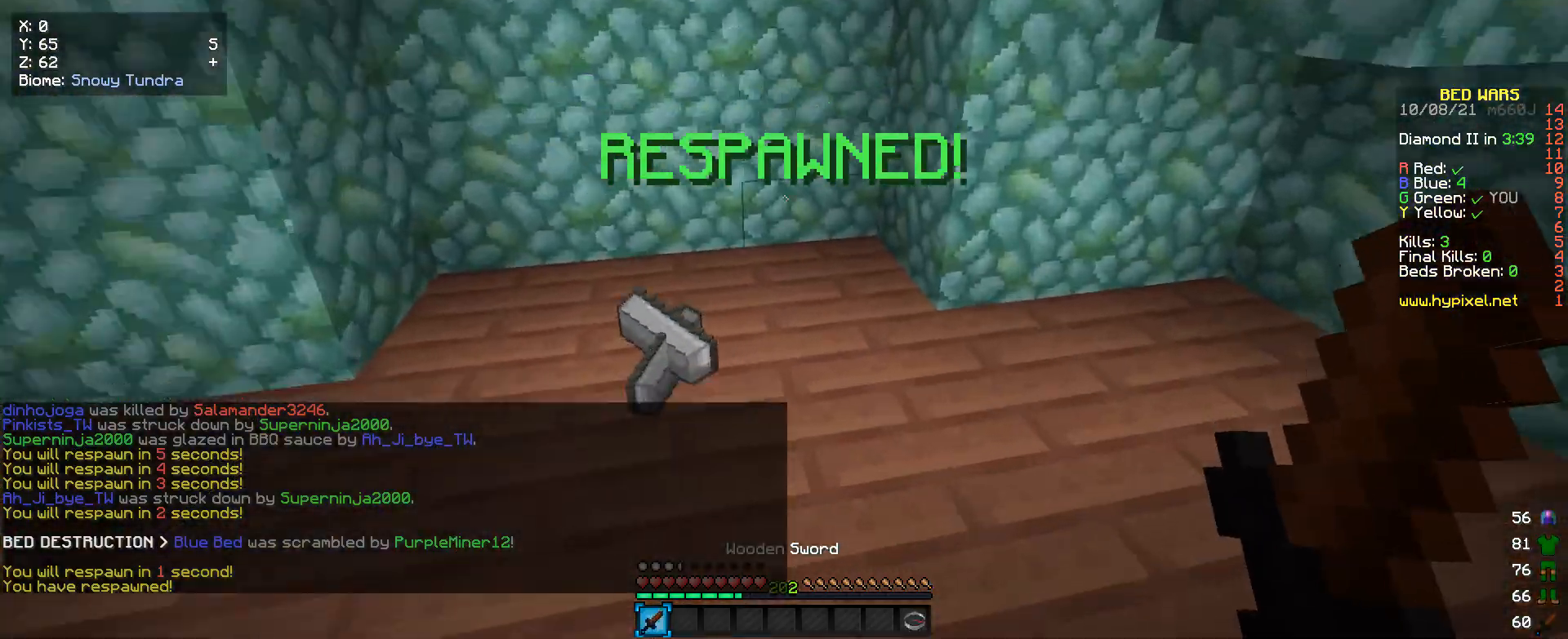
{"keys": [], "mouse": [], "events": [[433, "w", "up"]]}
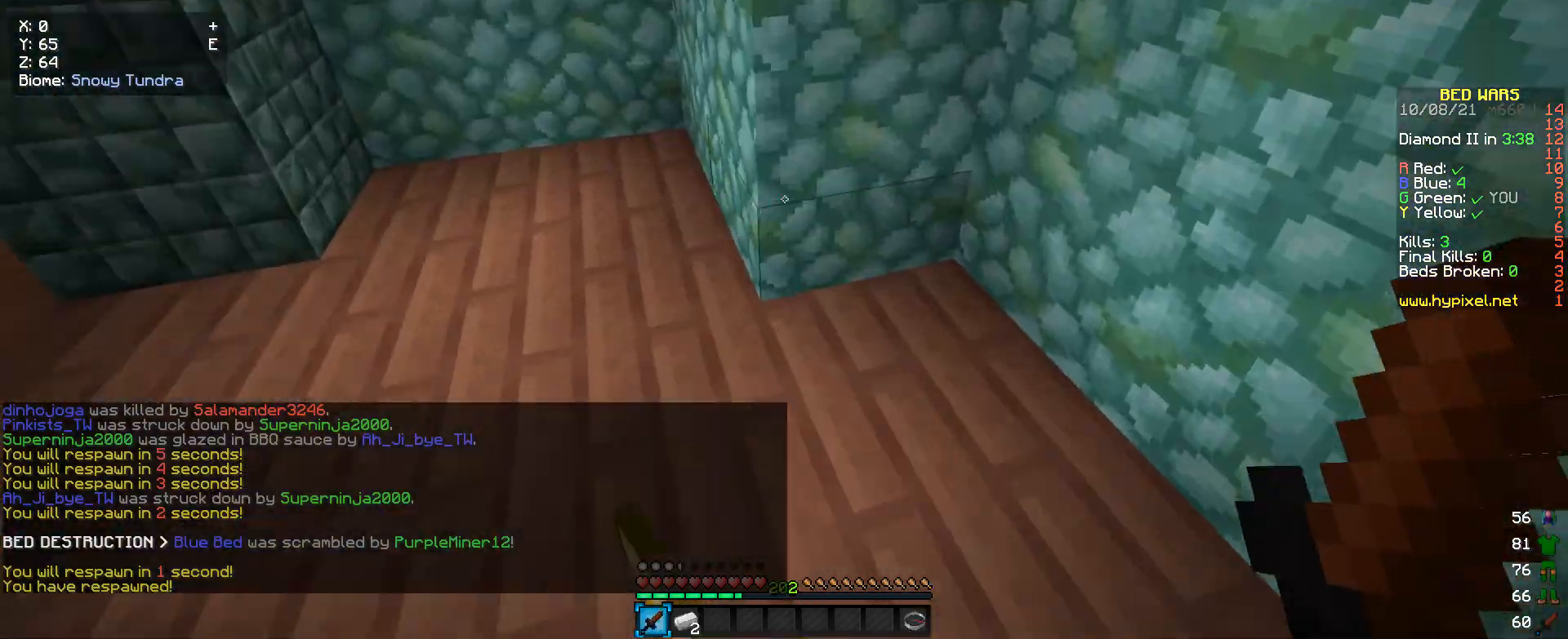
{"keys": [], "mouse": [], "events": []}
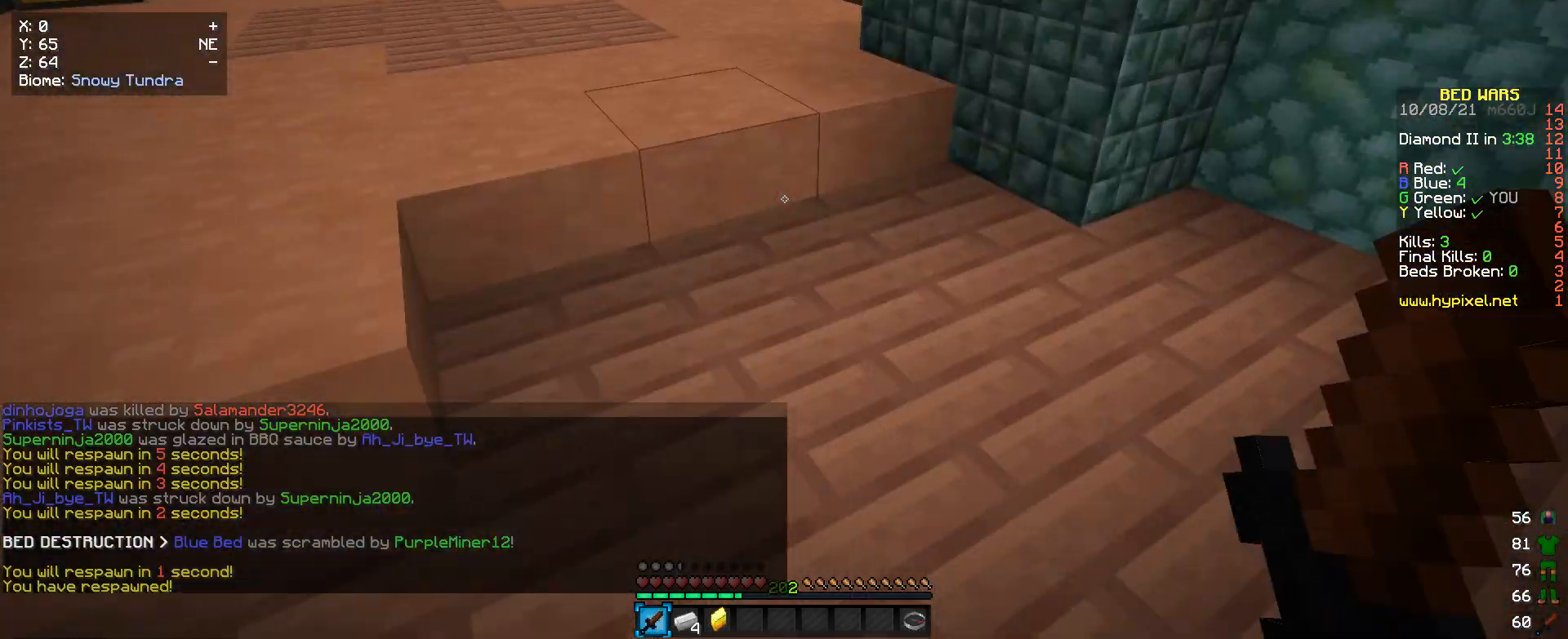
{"keys": ["w"], "mouse": [], "events": [[33, "d", "down"], [166, "d", "up"], [300, "w", "down"]]}
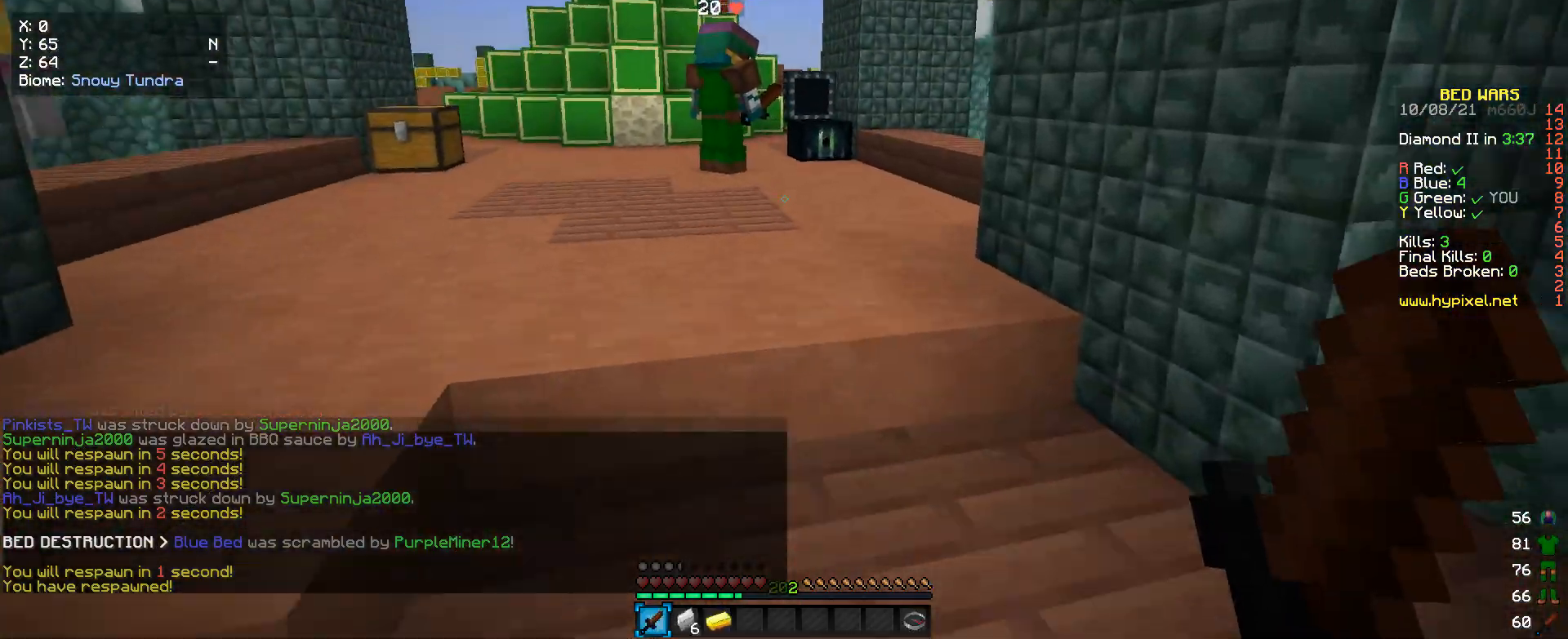
{"keys": ["s"], "mouse": [], "events": [[100, "w", "up"], [366, "s", "down"]]}
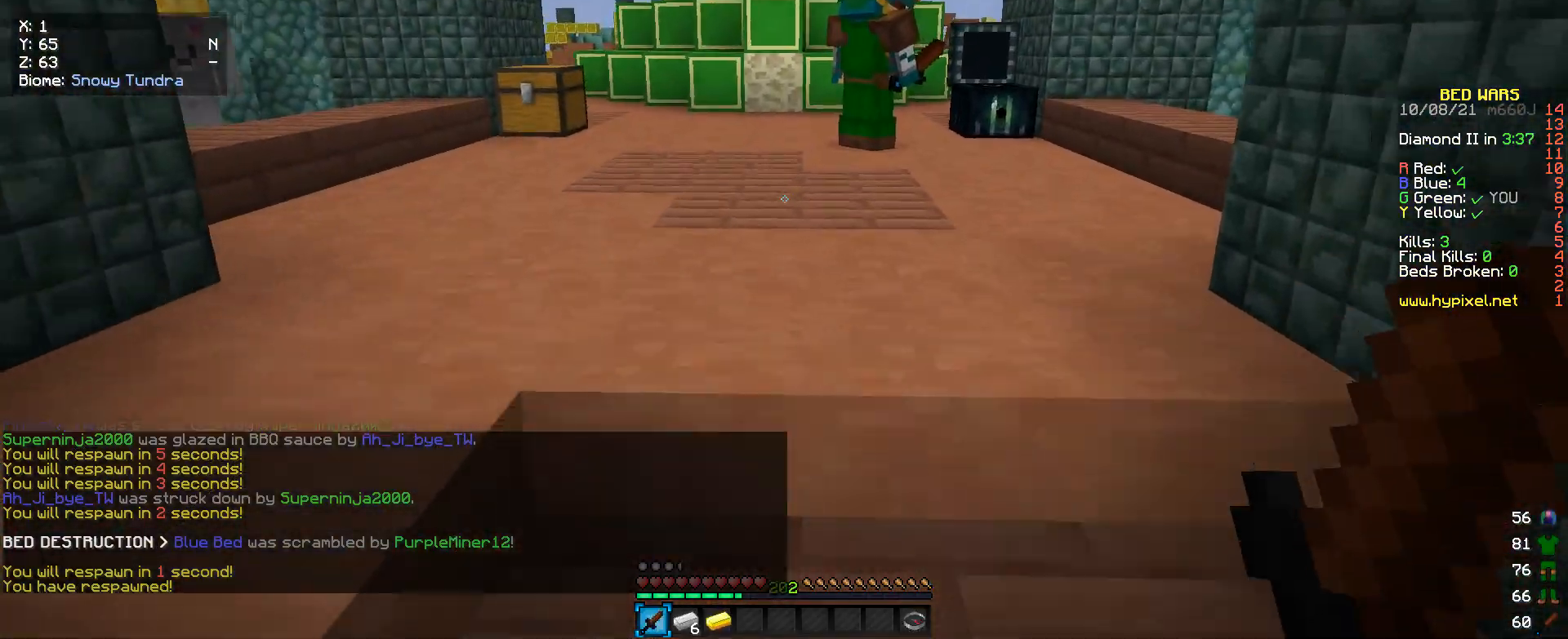
{"keys": [], "mouse": [], "events": [[400, "s", "up"]]}
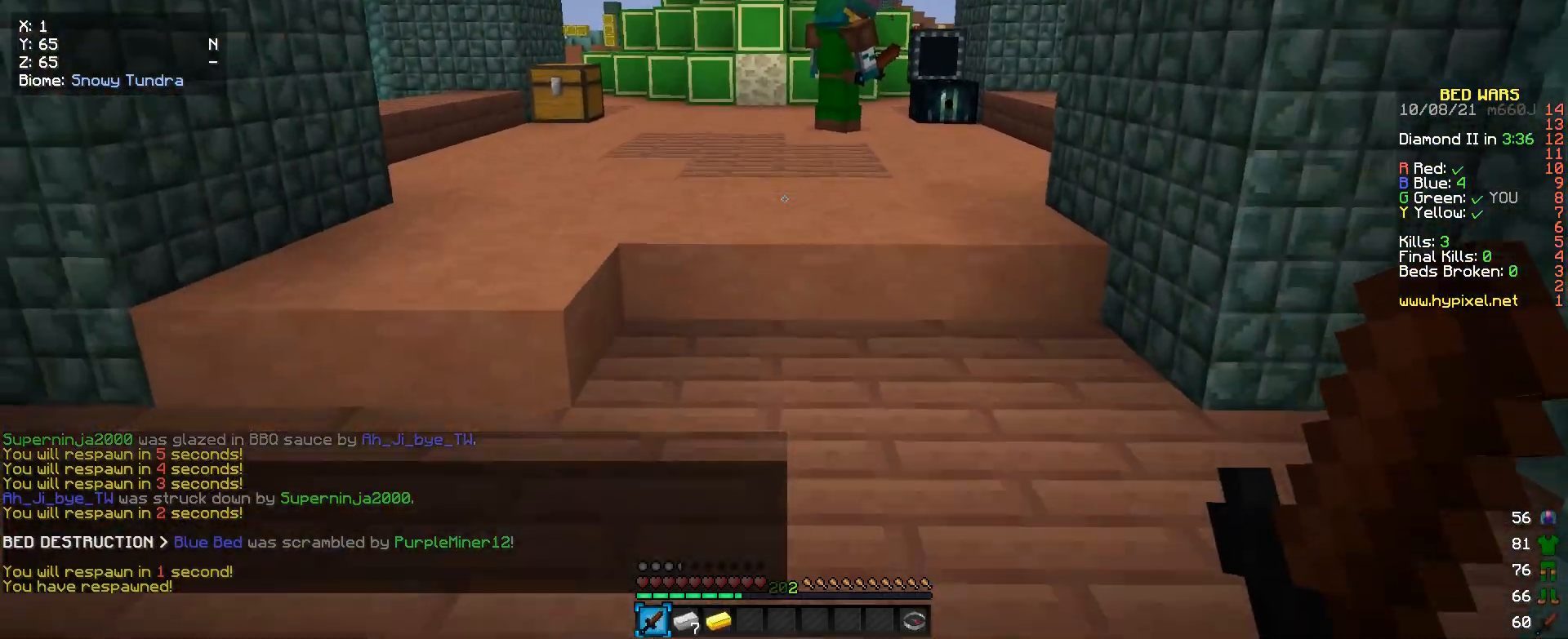
{"keys": ["w"], "mouse": [], "events": [[66, "w", "down"]]}
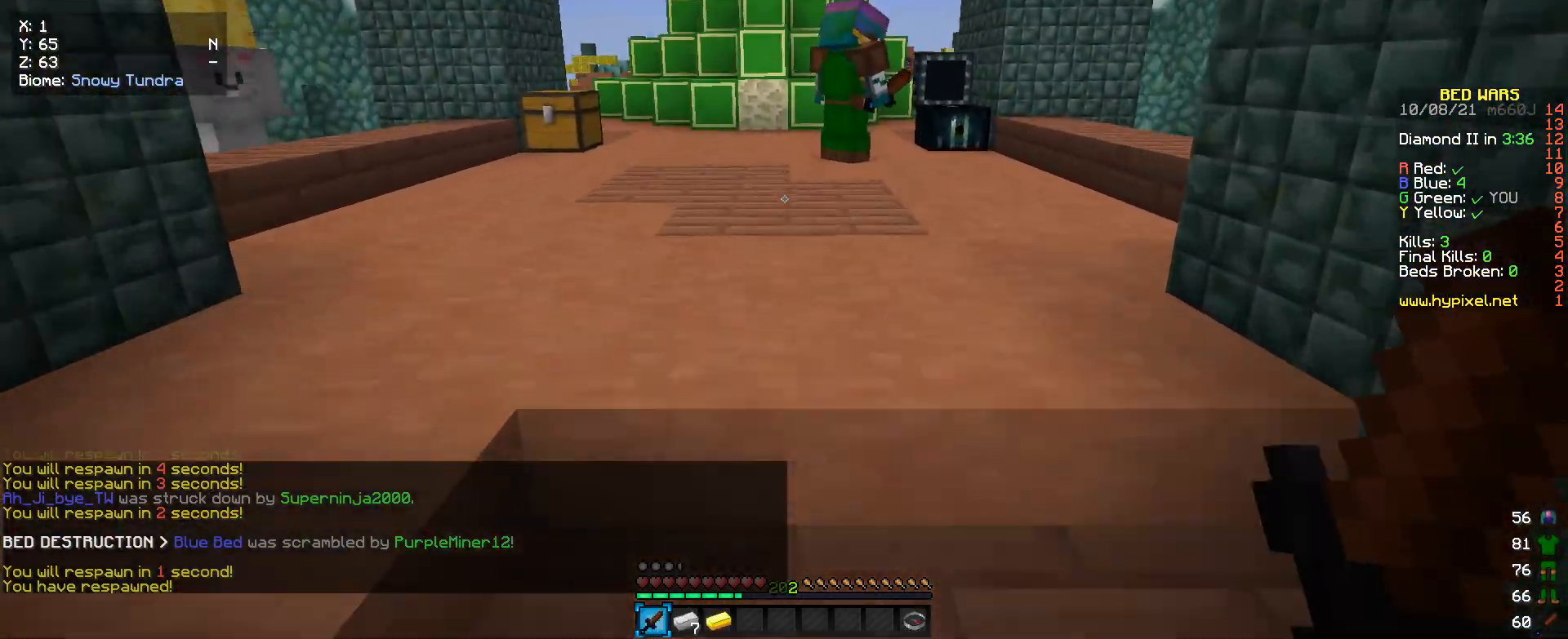
{"keys": ["s"], "mouse": [], "events": [[66, "w", "up"], [333, "s", "down"]]}
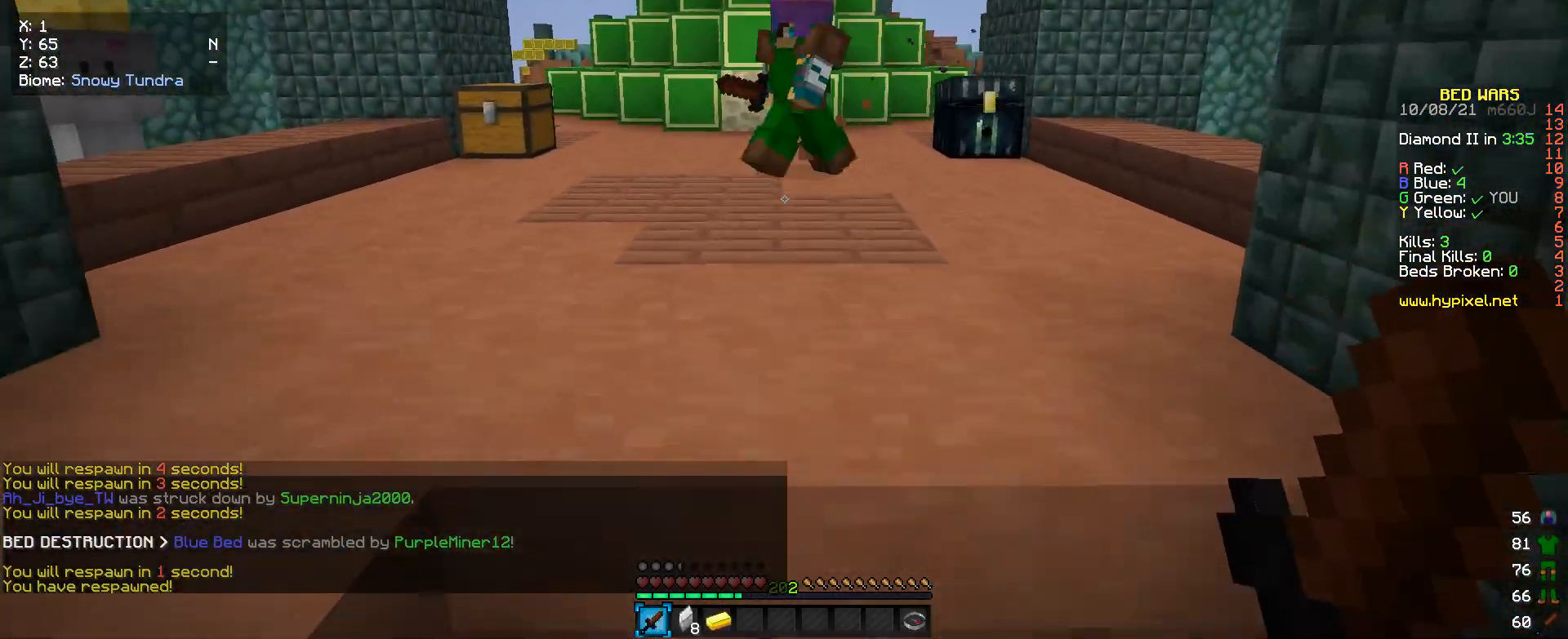
{"keys": [], "mouse": [], "events": [[433, "s", "up"]]}
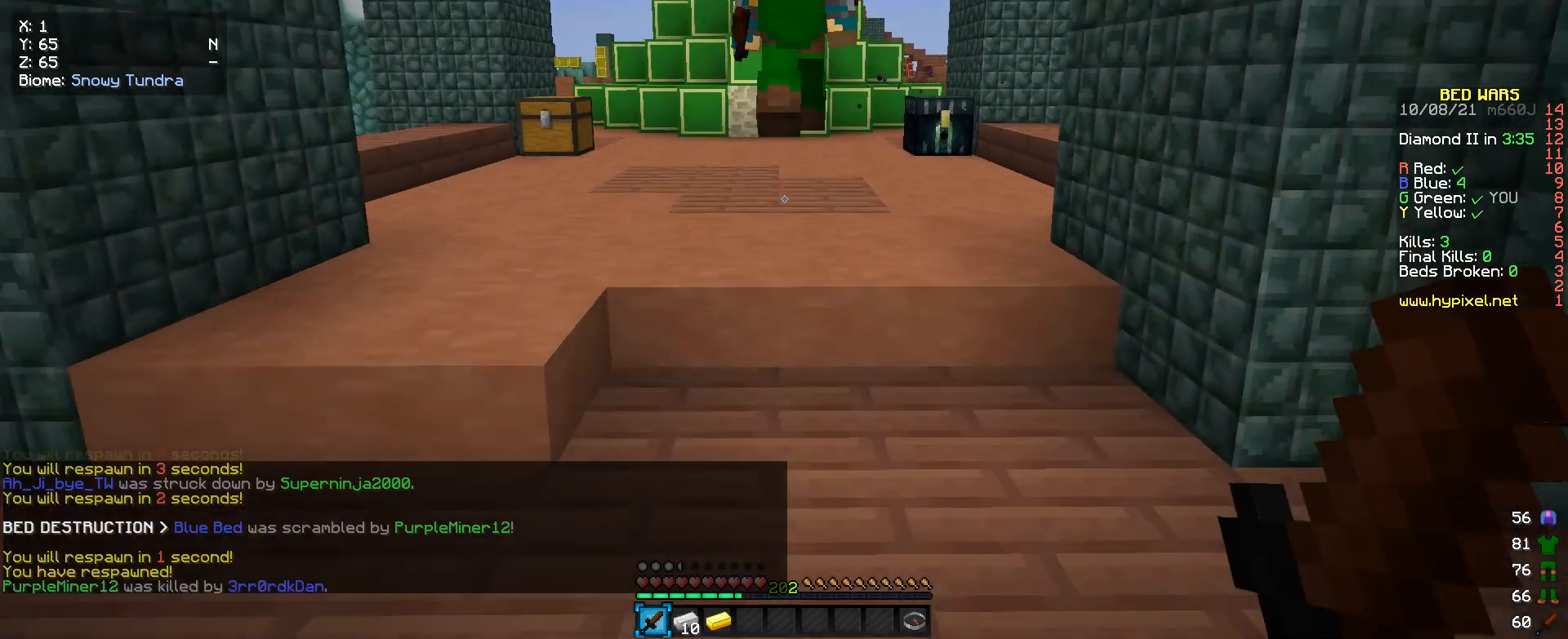
{"keys": [], "mouse": [], "events": [[66, "w", "down"], [466, "w", "up"]]}
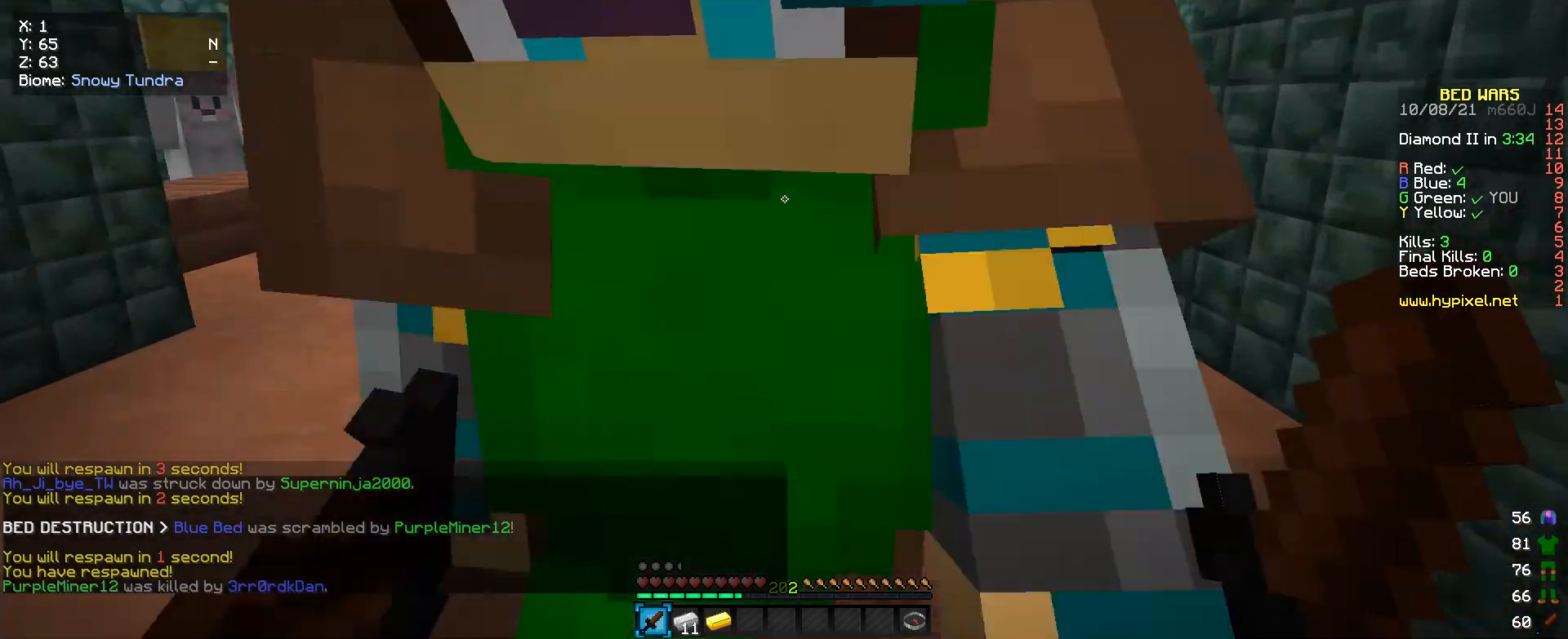
{"keys": [], "mouse": [], "events": [[100, "s", "down"], [500, "s", "up"]]}
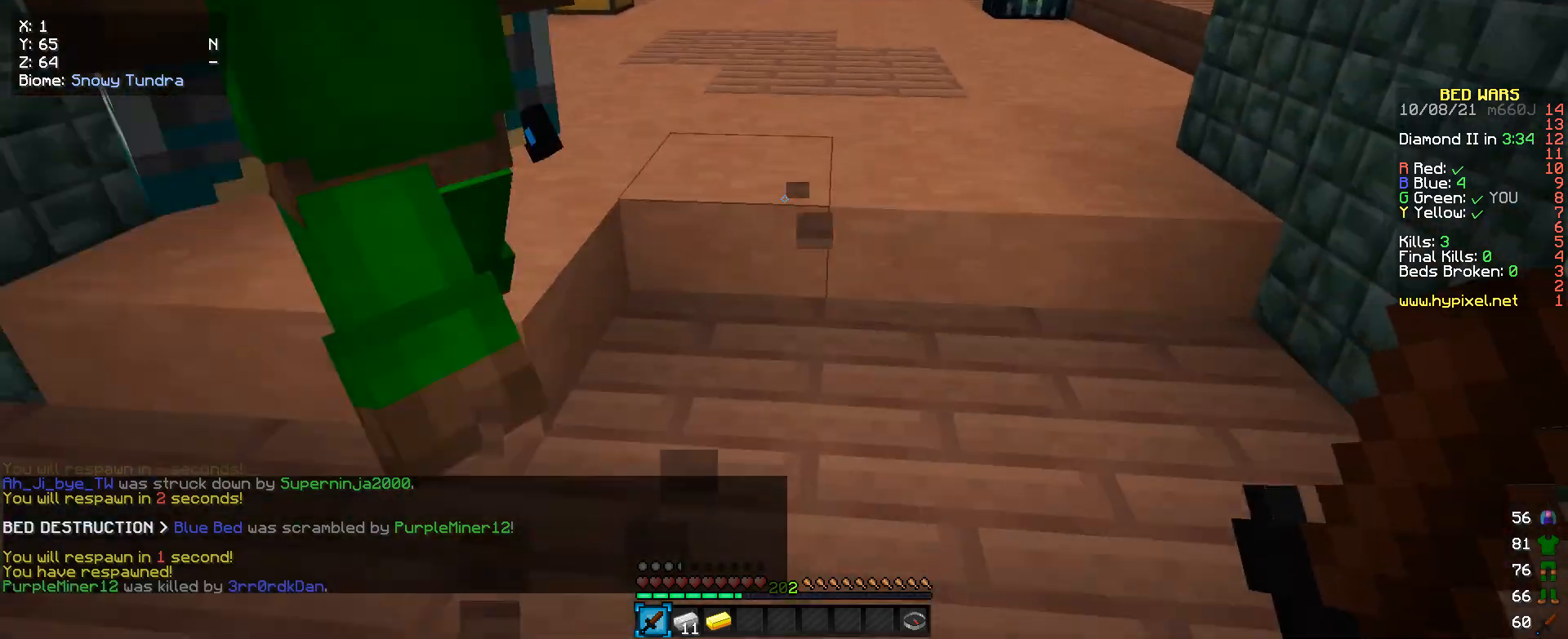
{"keys": ["s"], "mouse": [], "events": [[133, "w", "down"], [400, "w", "up"], [500, "s", "down"]]}
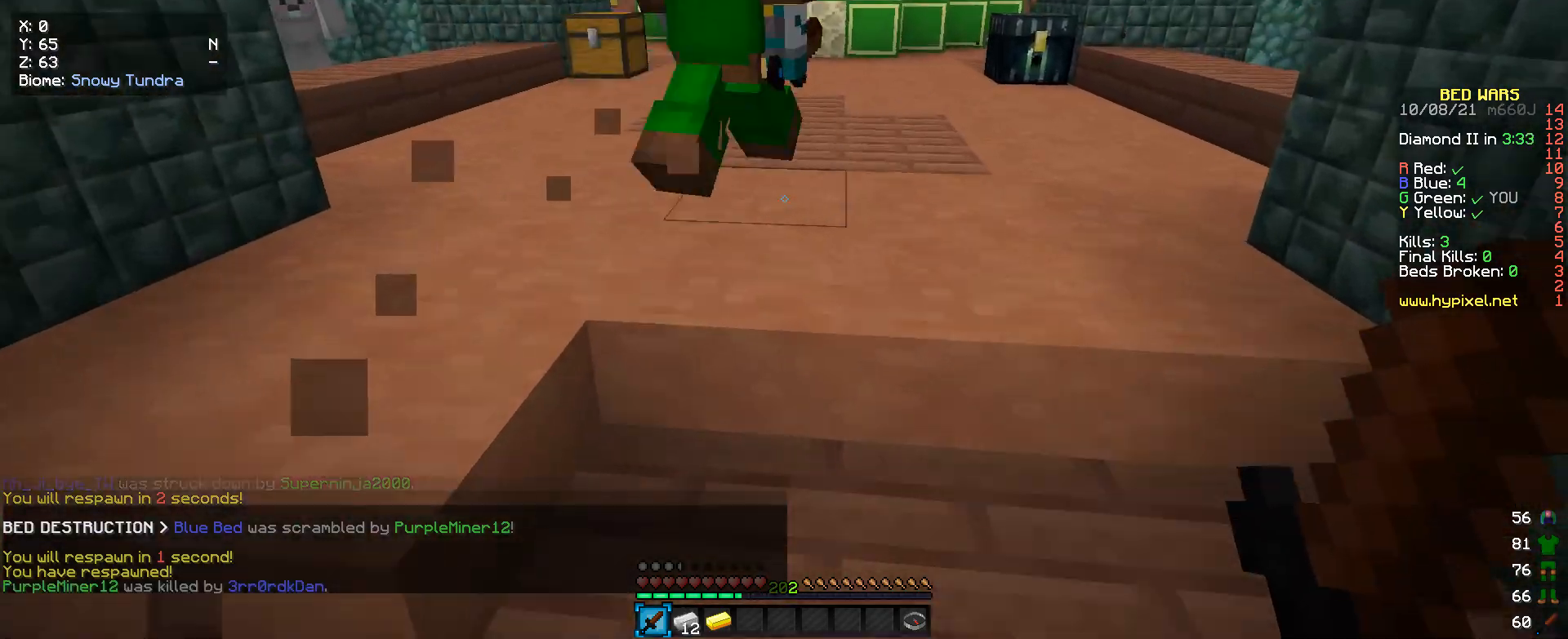
{"keys": [], "mouse": [], "events": [[400, "s", "up"]]}
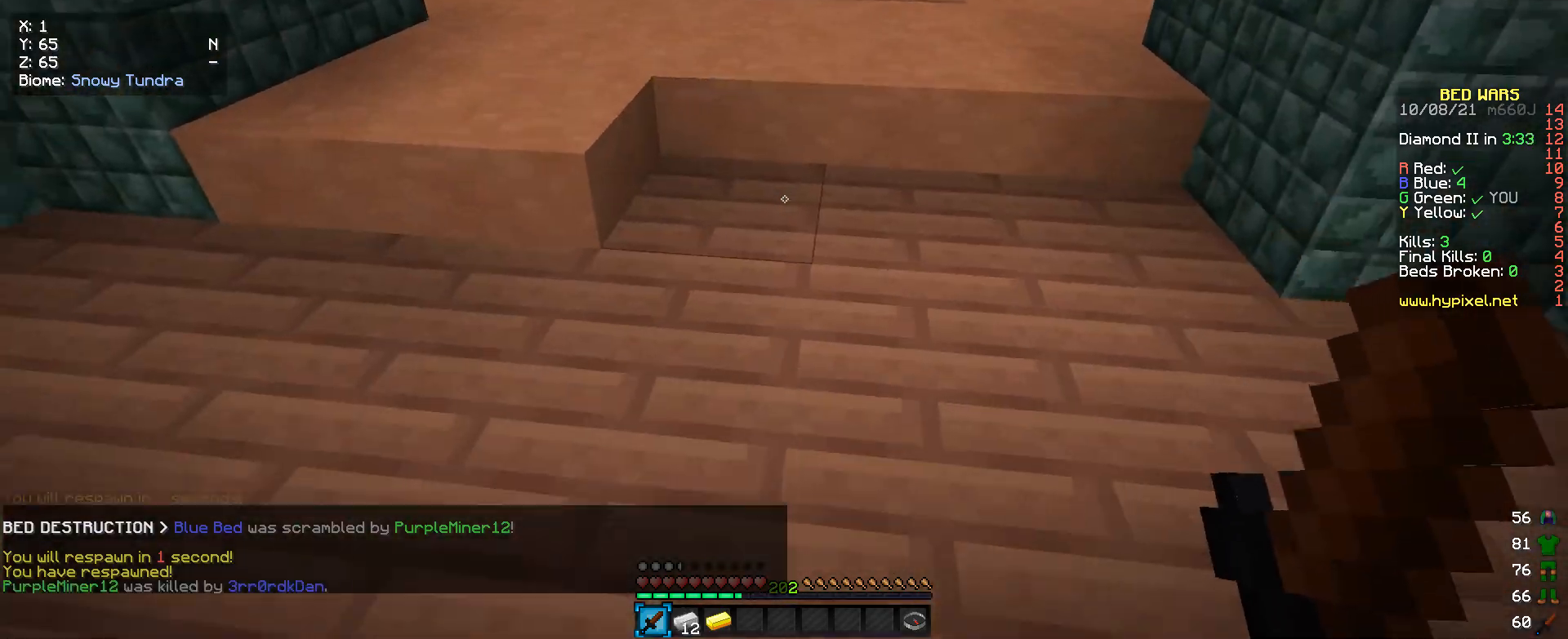
{"keys": ["s"], "mouse": [], "events": [[33, "w", "down"], [366, "w", "up"], [466, "s", "down"]]}
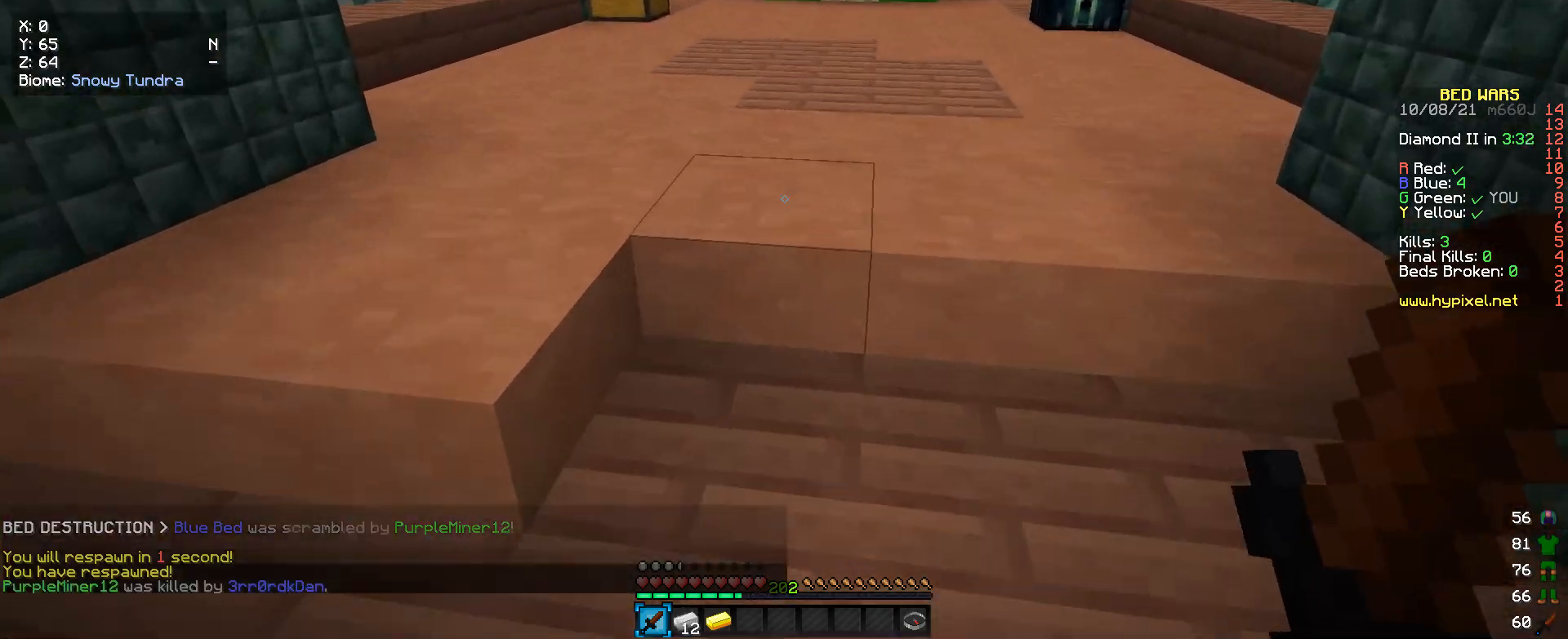
{"keys": [], "mouse": [], "events": [[366, "s", "up"]]}
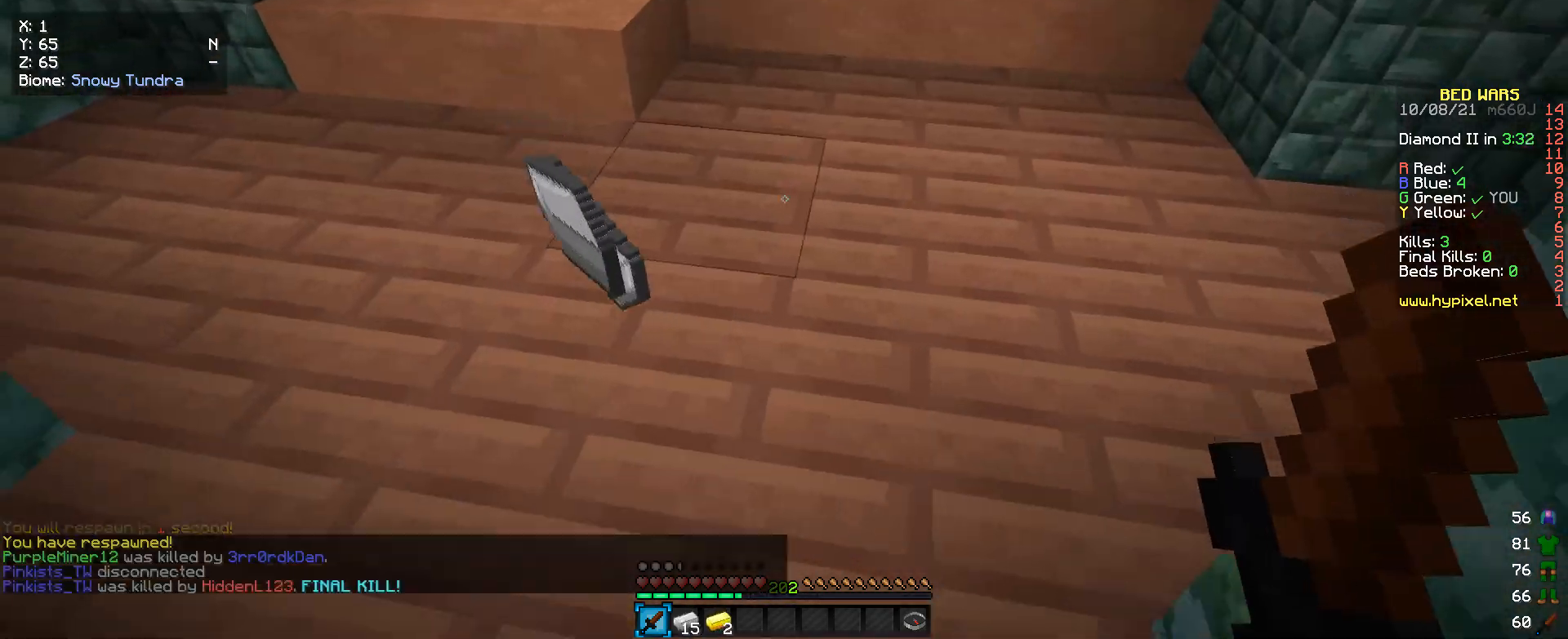
{"keys": ["s"], "mouse": [], "events": [[33, "w", "down"], [400, "w", "up"], [500, "s", "down"]]}
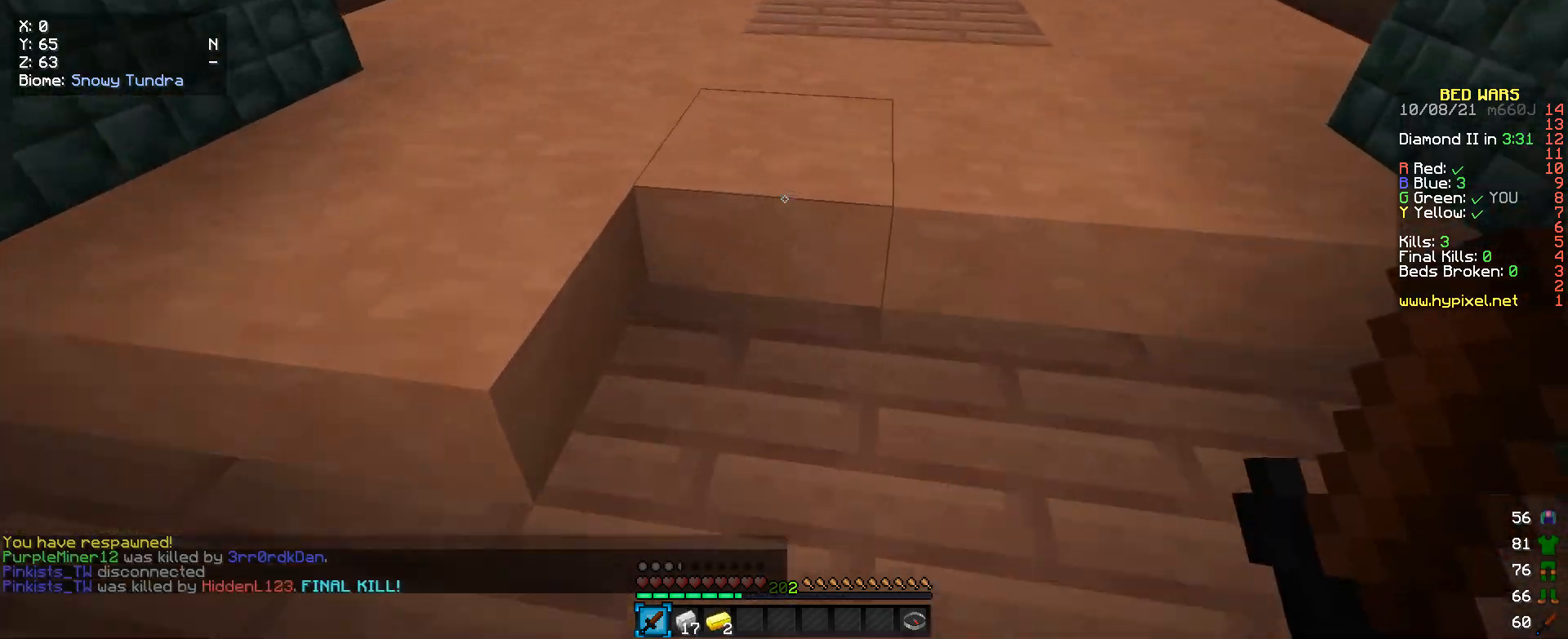
{"keys": [], "mouse": [], "events": [[333, "s", "up"]]}
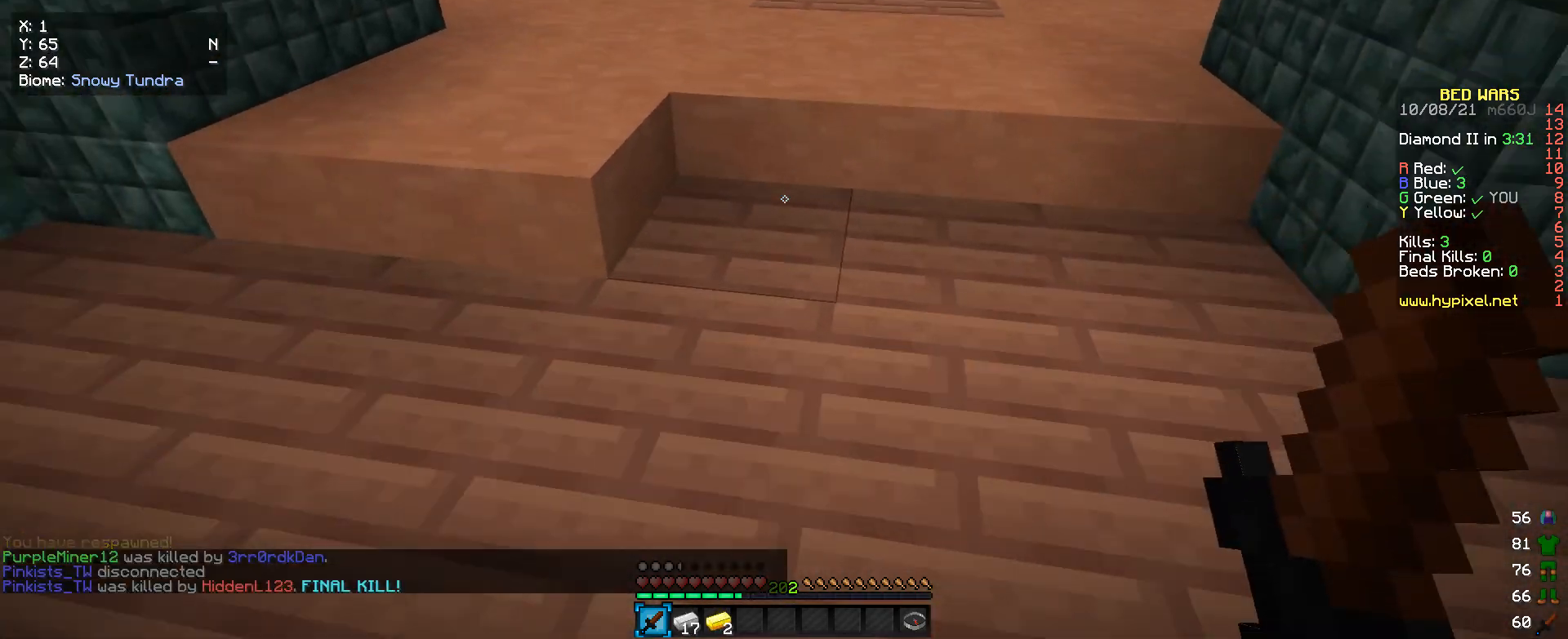
{"keys": ["w"], "mouse": [], "events": [[166, "w", "down"]]}
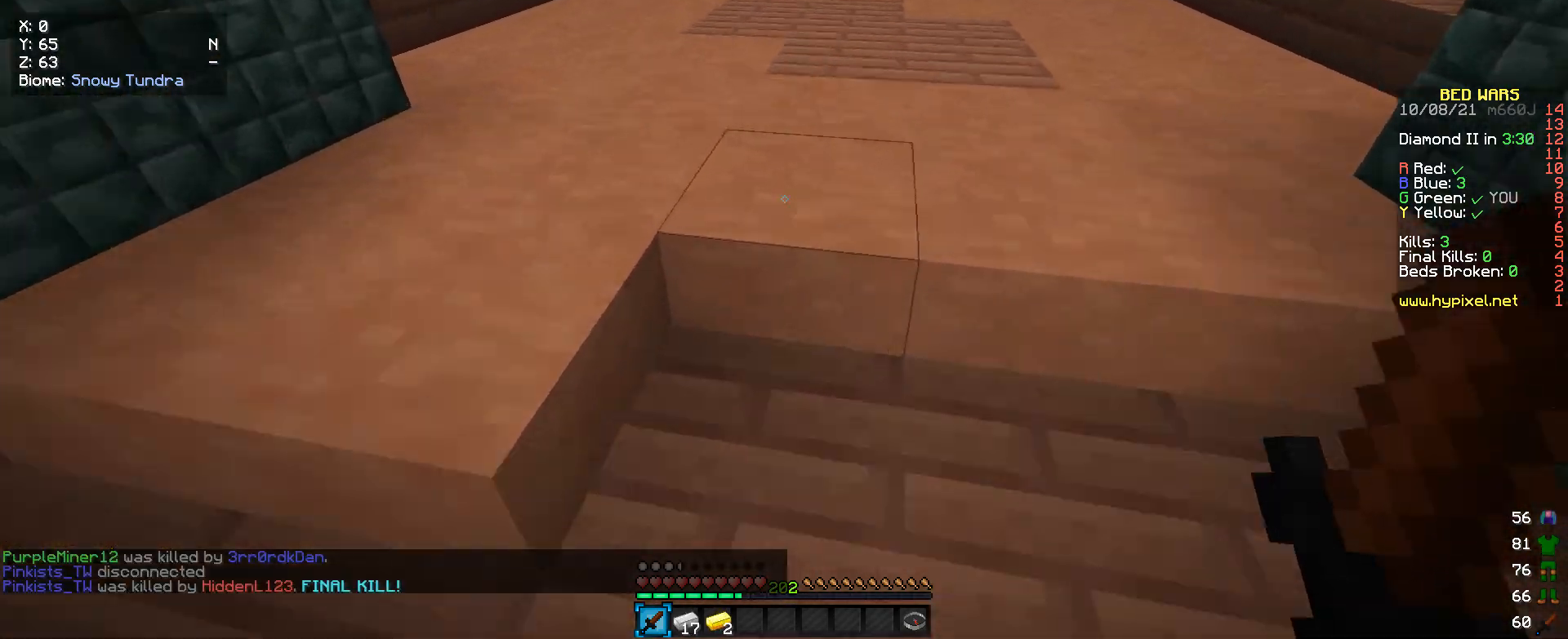
{"keys": ["w"], "mouse": [], "events": []}
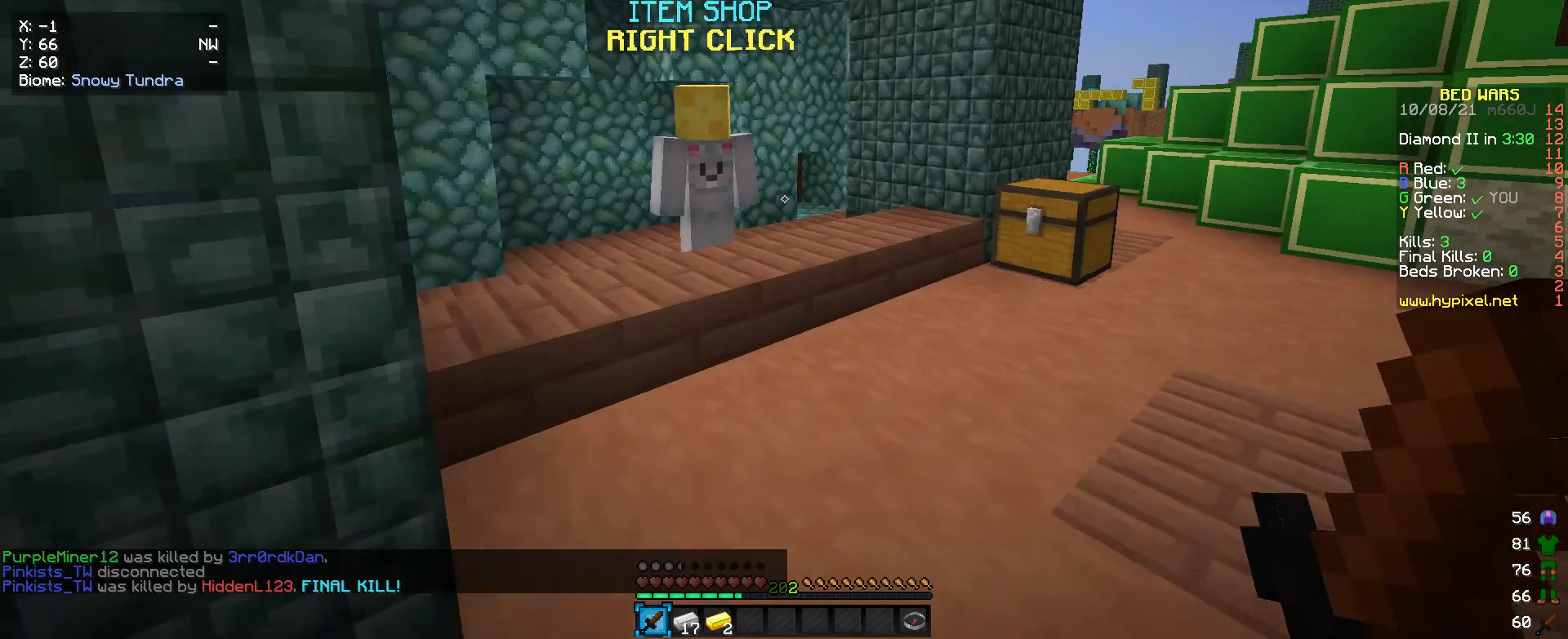
{"keys": ["w"], "mouse": [], "events": [[100, "w", "up"], [333, "w", "down"]]}
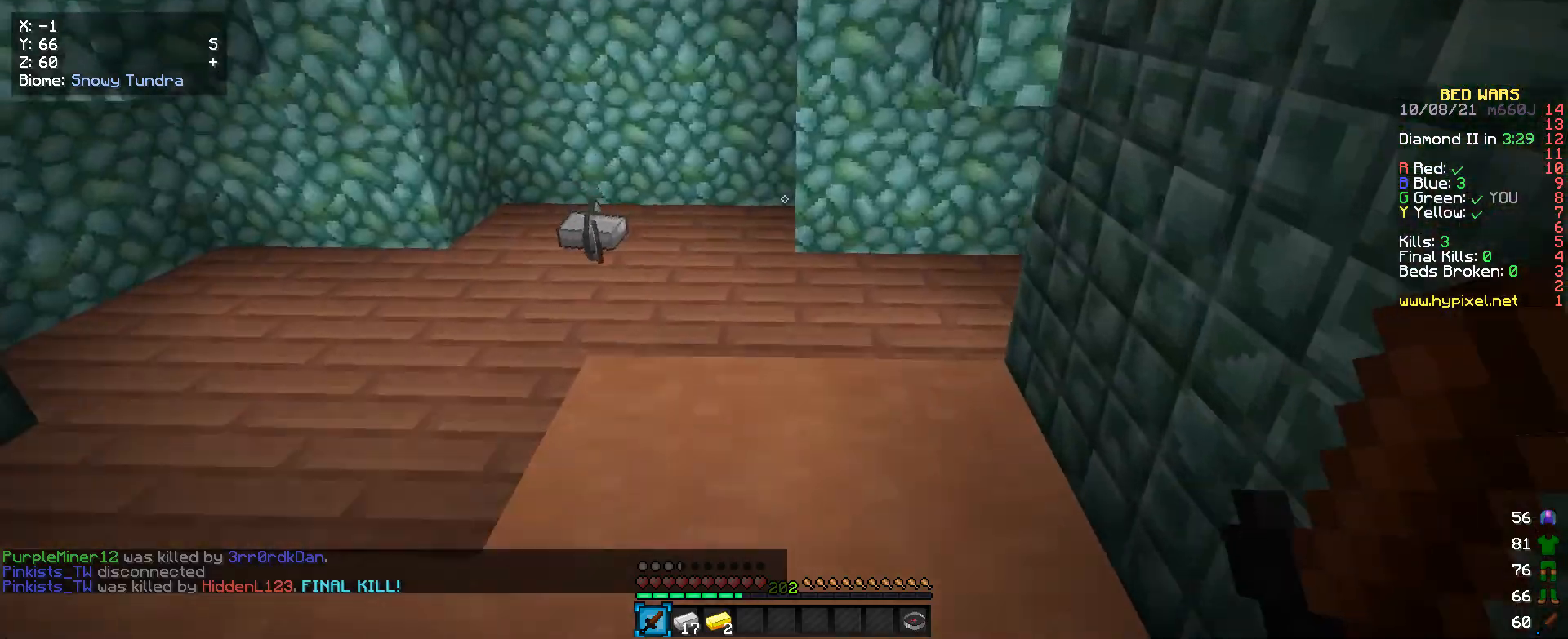
{"keys": ["w"], "mouse": [], "events": [[33, "a", "down"], [266, "a", "up"]]}
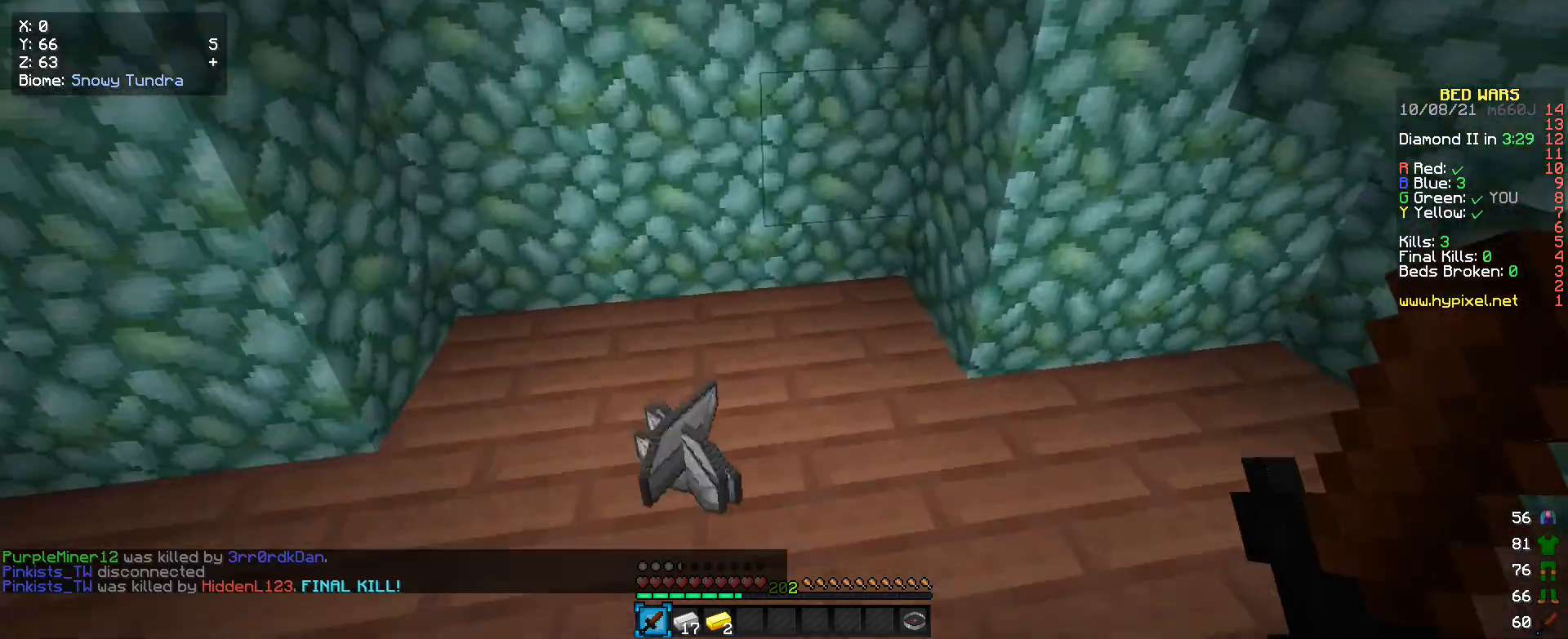
{"keys": ["s"], "mouse": [], "events": [[200, "w", "up"], [400, "s", "down"]]}
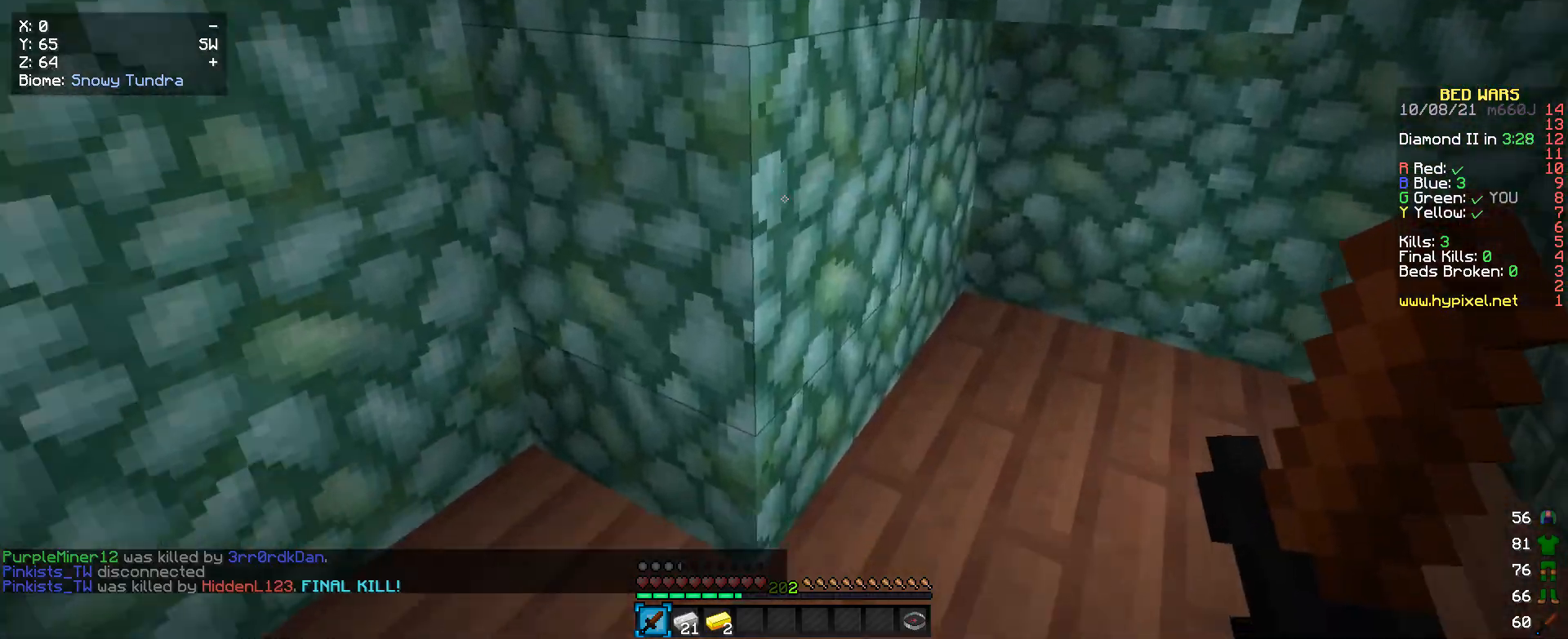
{"keys": [], "mouse": [], "events": [[300, "a", "down"], [366, "s", "up"], [466, "a", "up"]]}
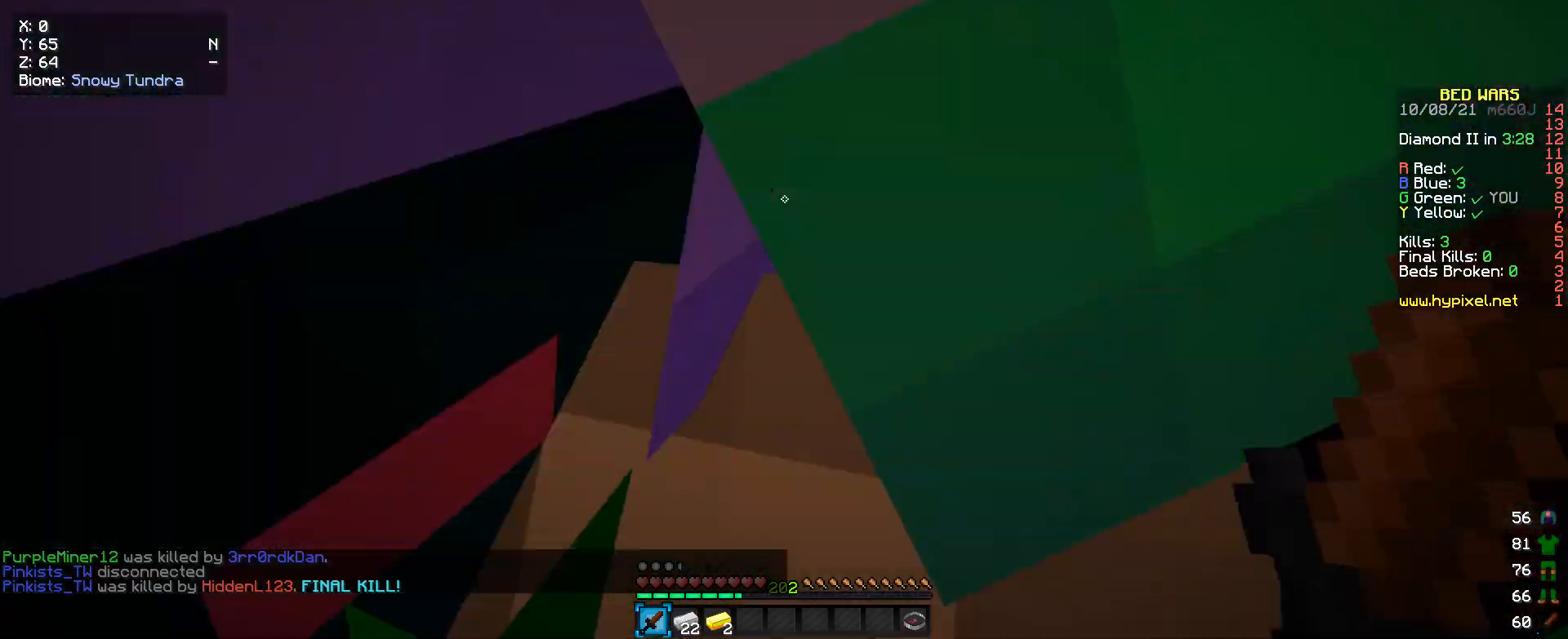
{"keys": ["w"], "mouse": [], "events": [[33, "w", "down"]]}
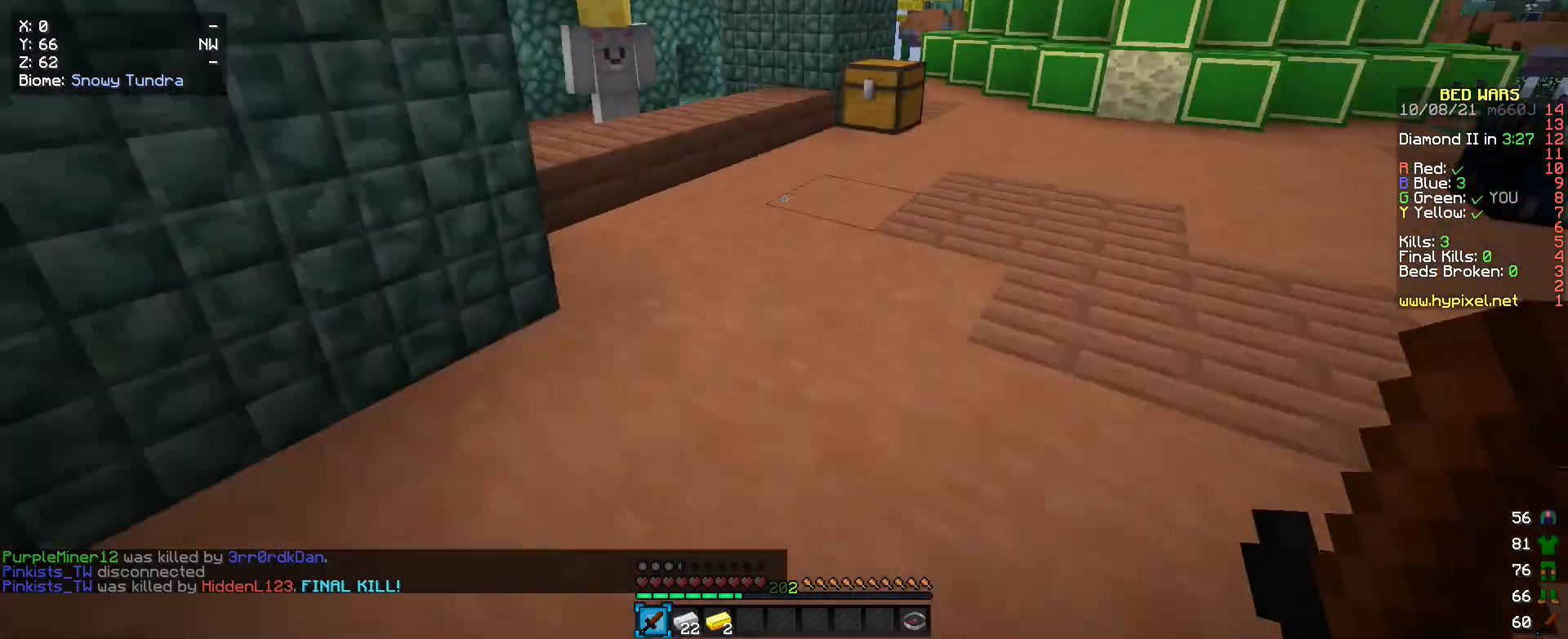
{"keys": ["w"], "mouse": [], "events": []}
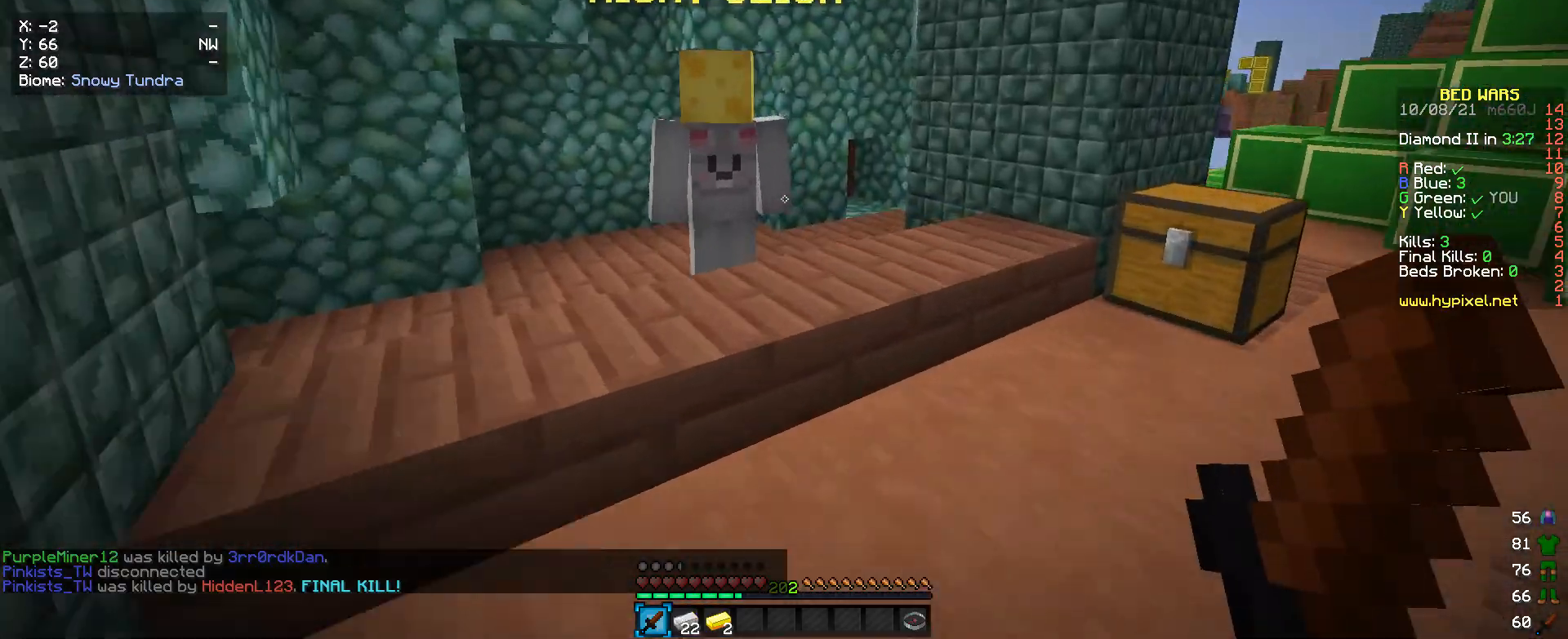
{"keys": [], "mouse": [], "events": [[200, "mouse_right", "down"], [266, "w", "up"], [300, "mouse_right", "up"]]}
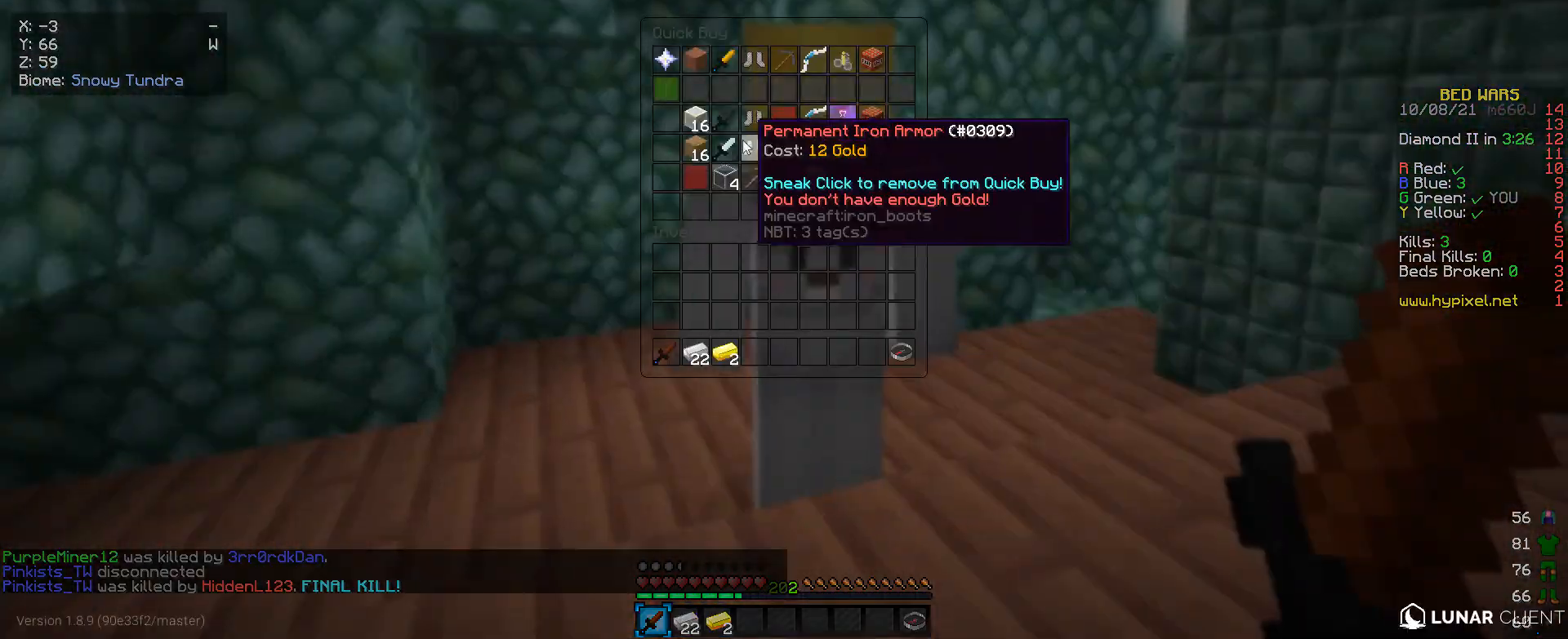
{"keys": [], "mouse": [], "events": []}
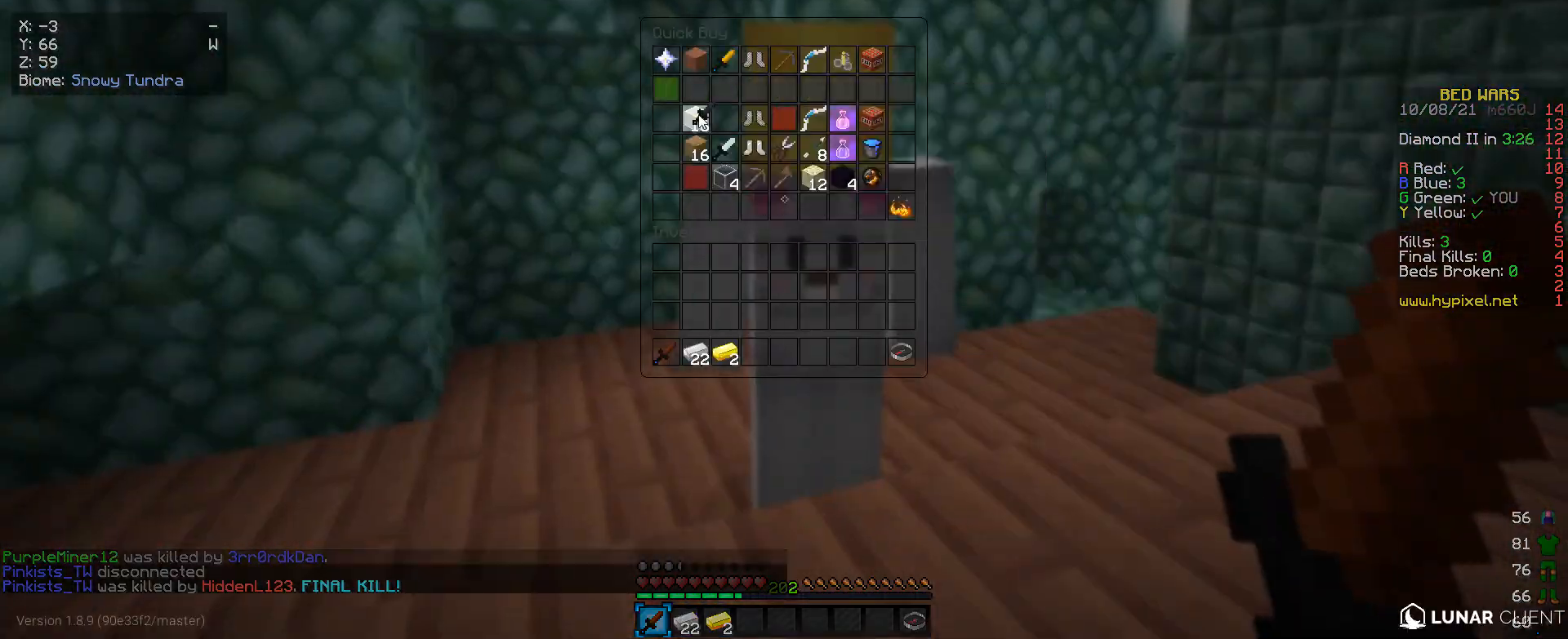
{"keys": [], "mouse": [], "events": []}
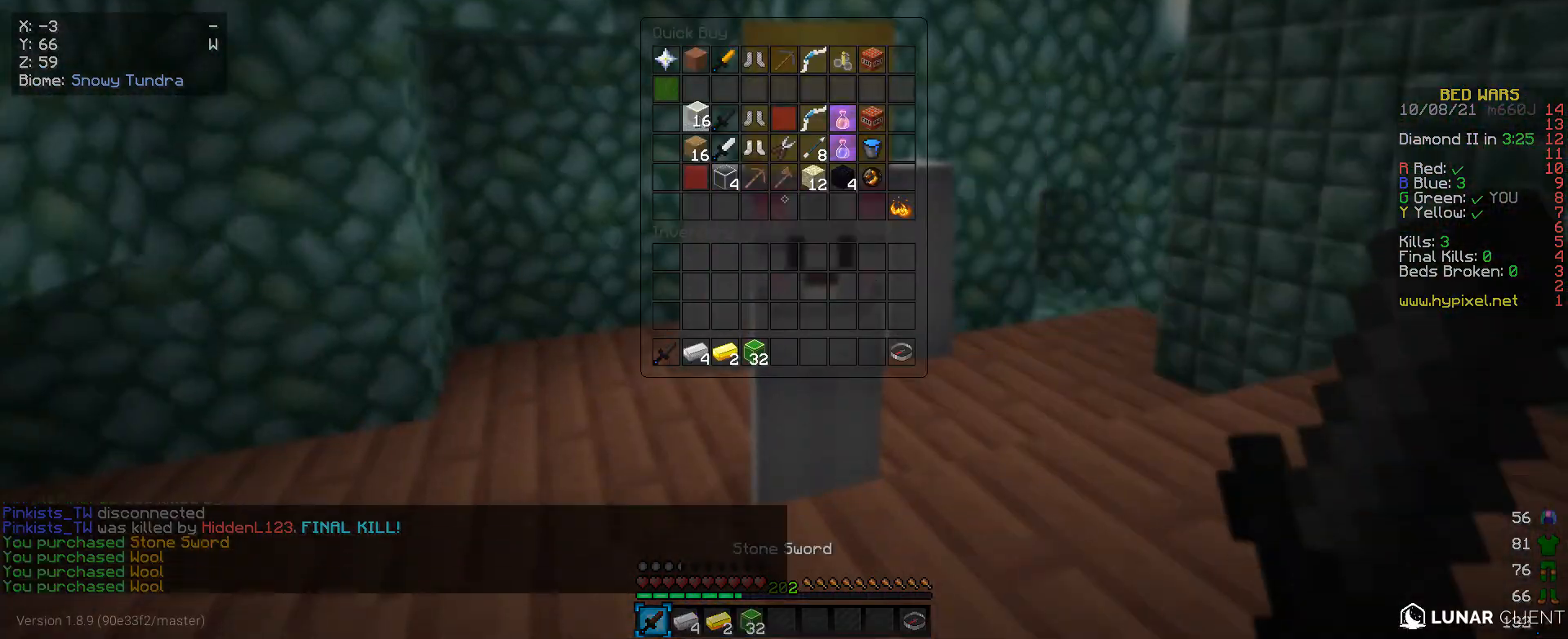
{"keys": ["w"], "mouse": [], "events": [[300, "w", "down"]]}